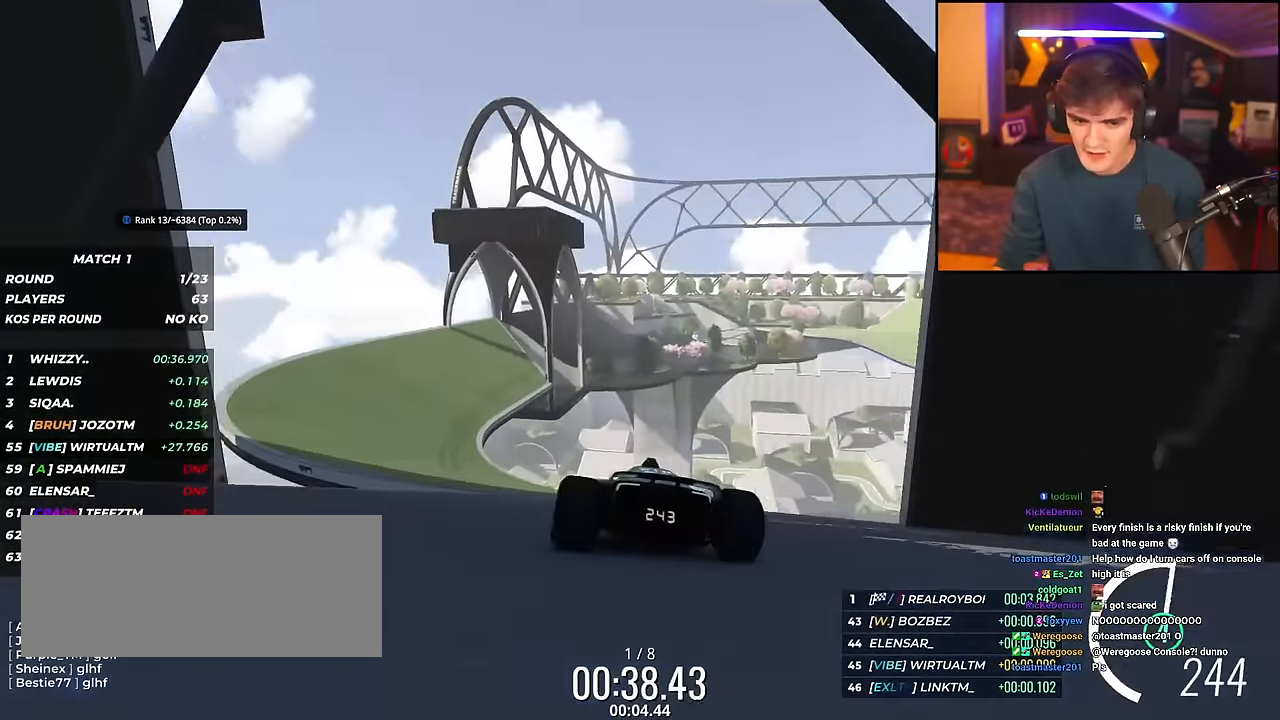
Gameplay with keyboard; each line is a JSON object with the keys held at the frame after it. "events" lists presses ("down") and releases ("up") of "brake", "down", "left", "right" and "up" between this image and that frame as [ms after this image, input, new state], when the widget could be followed in between. No other keys are recorded. Mouse input is not recorded. Key names are as the overlay labels them; some are game actions (e.g. jump) rather than physical keys.
{"keys": ["right", "up"], "events": [[300, "left", "up"], [500, "right", "down"]]}
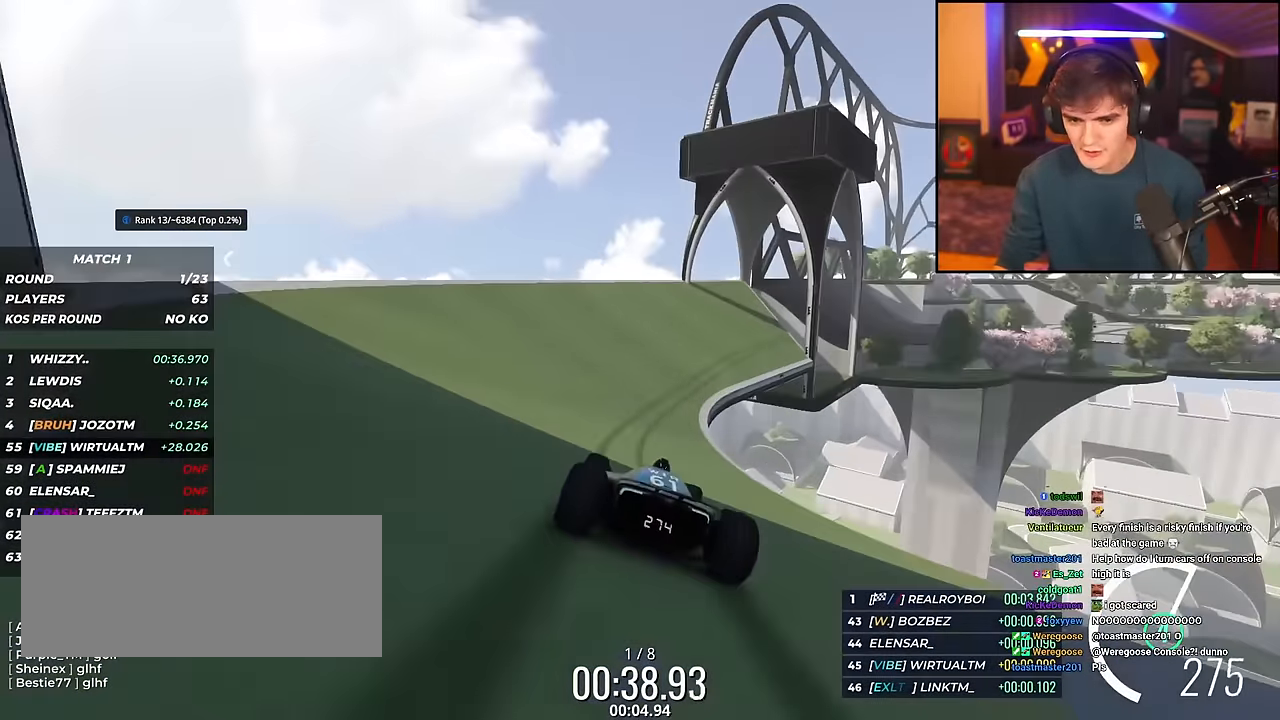
{"keys": ["right", "up"], "events": [[284, "right", "up"], [368, "right", "down"]]}
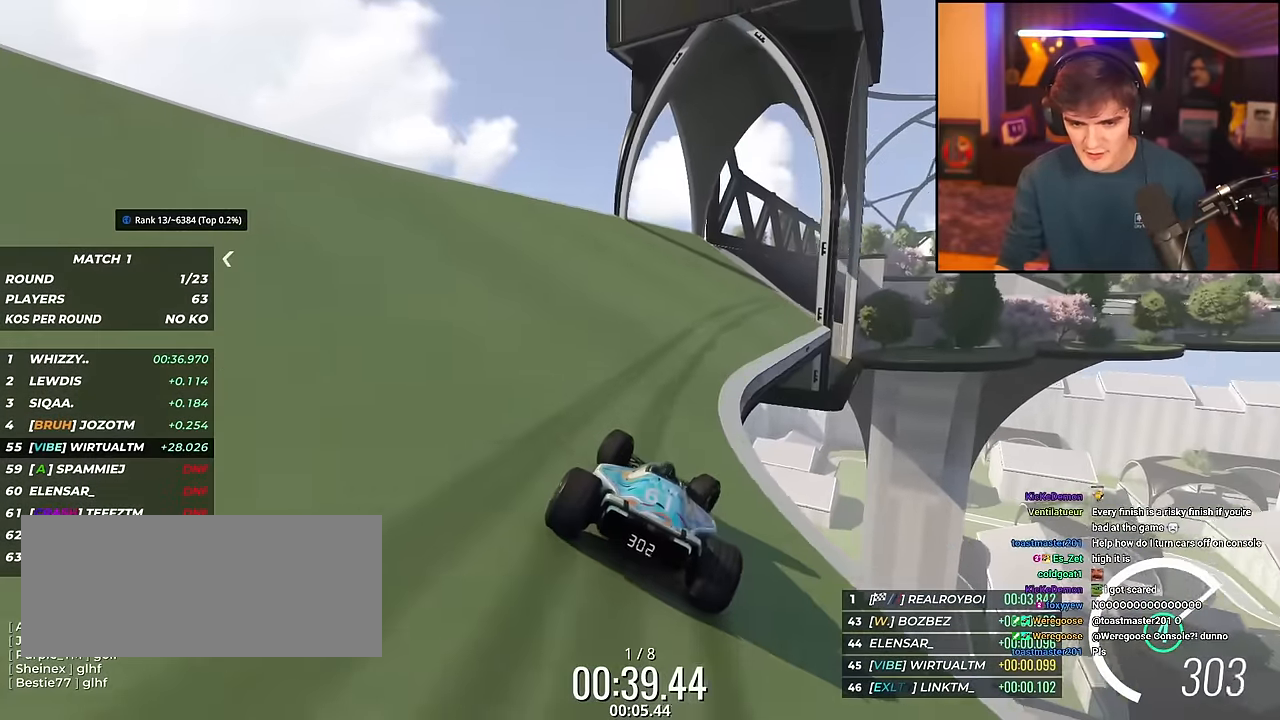
{"keys": ["right", "up"], "events": [[100, "right", "up"], [150, "right", "down"], [434, "right", "up"], [484, "right", "down"]]}
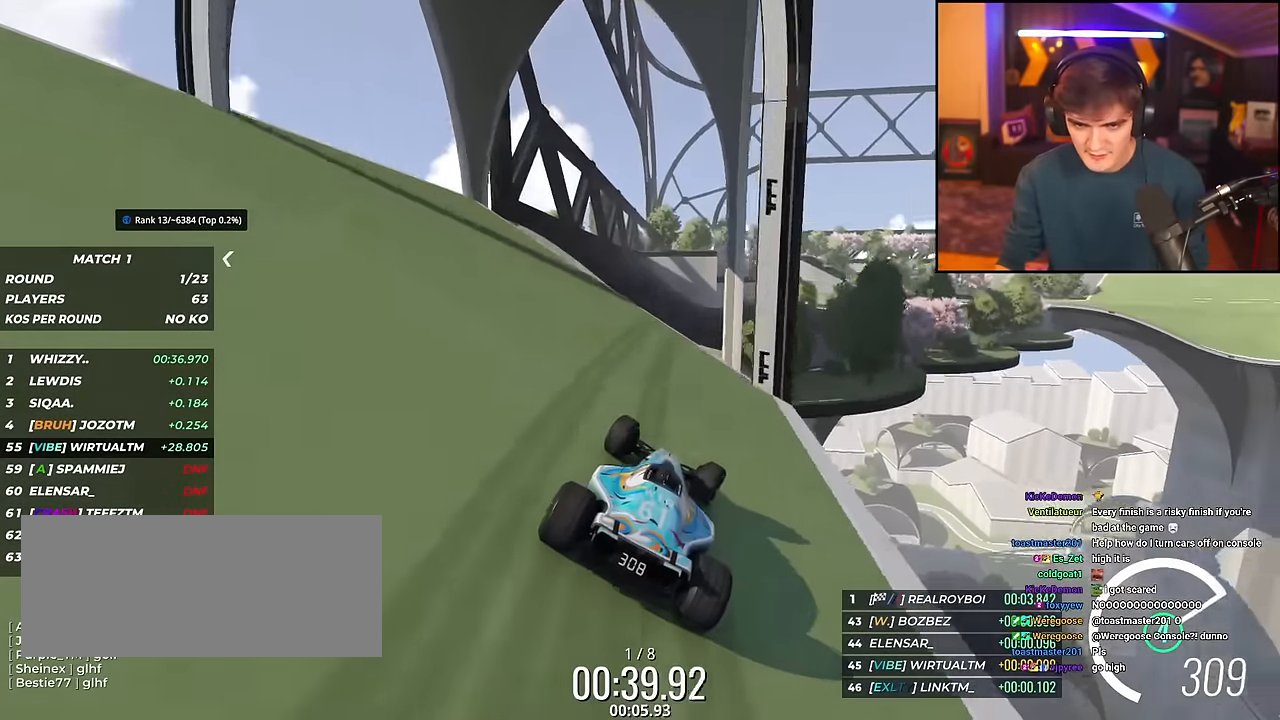
{"keys": ["left", "up"], "events": [[167, "right", "up"], [334, "brake", "down"], [351, "left", "down"], [401, "brake", "up"]]}
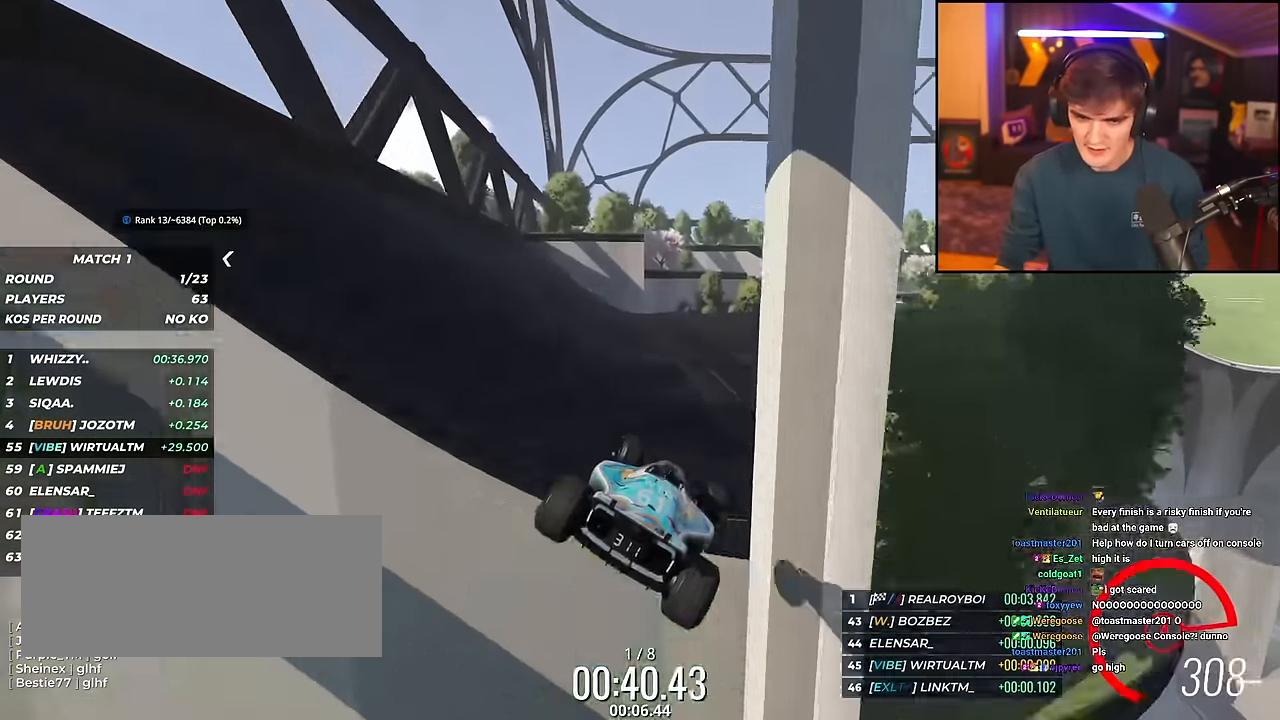
{"keys": ["up"], "events": [[83, "left", "up"], [184, "right", "down"], [467, "right", "up"]]}
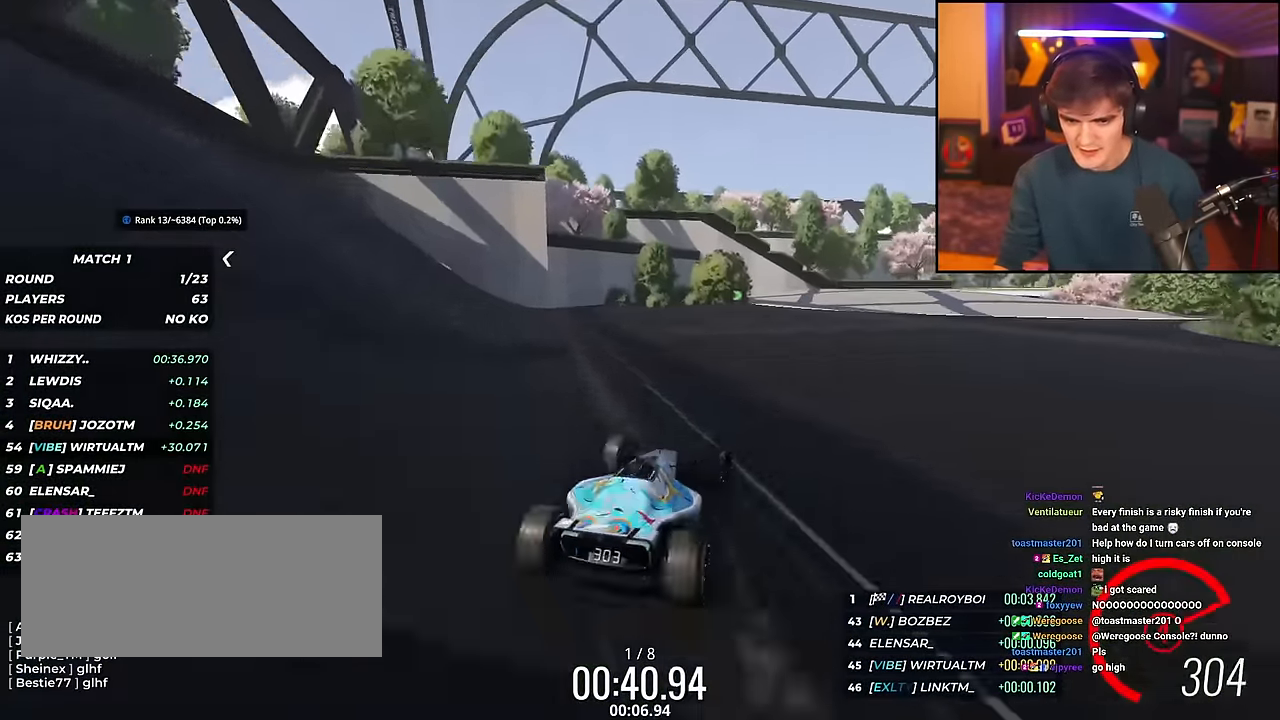
{"keys": ["right", "up"], "events": [[17, "right", "down"]]}
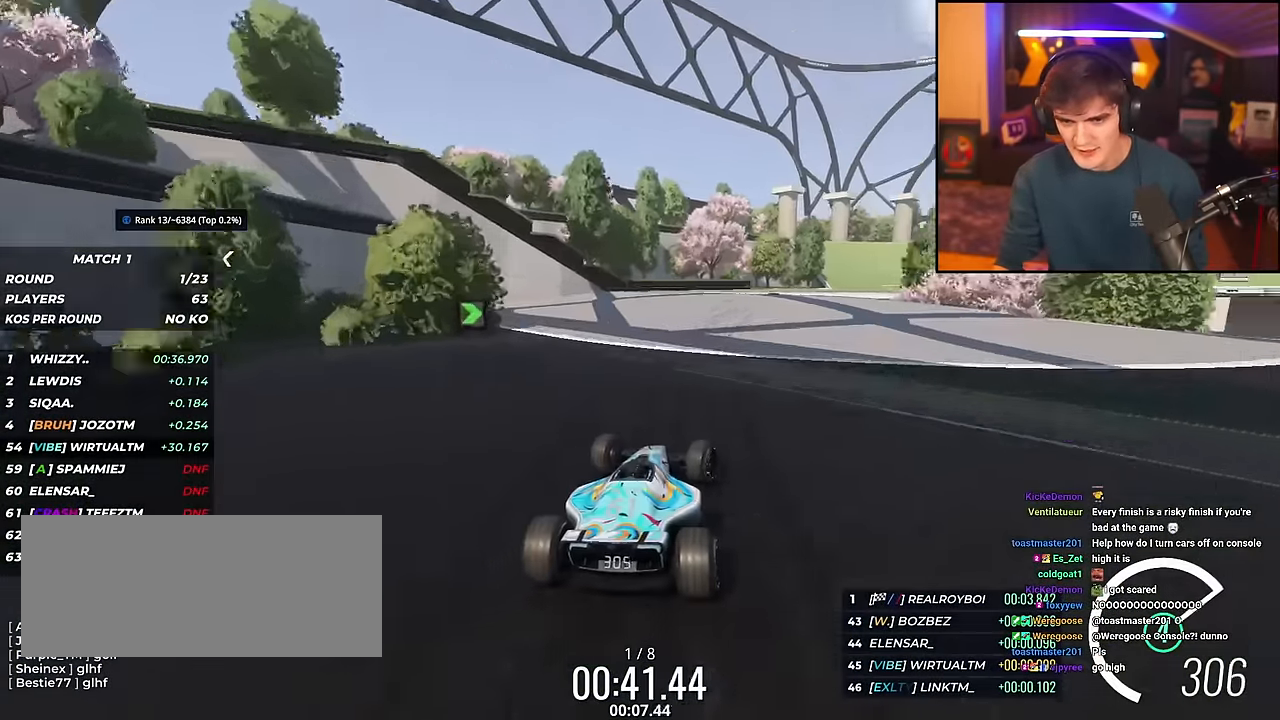
{"keys": ["up"], "events": [[300, "right", "up"], [400, "right", "down"], [500, "right", "up"]]}
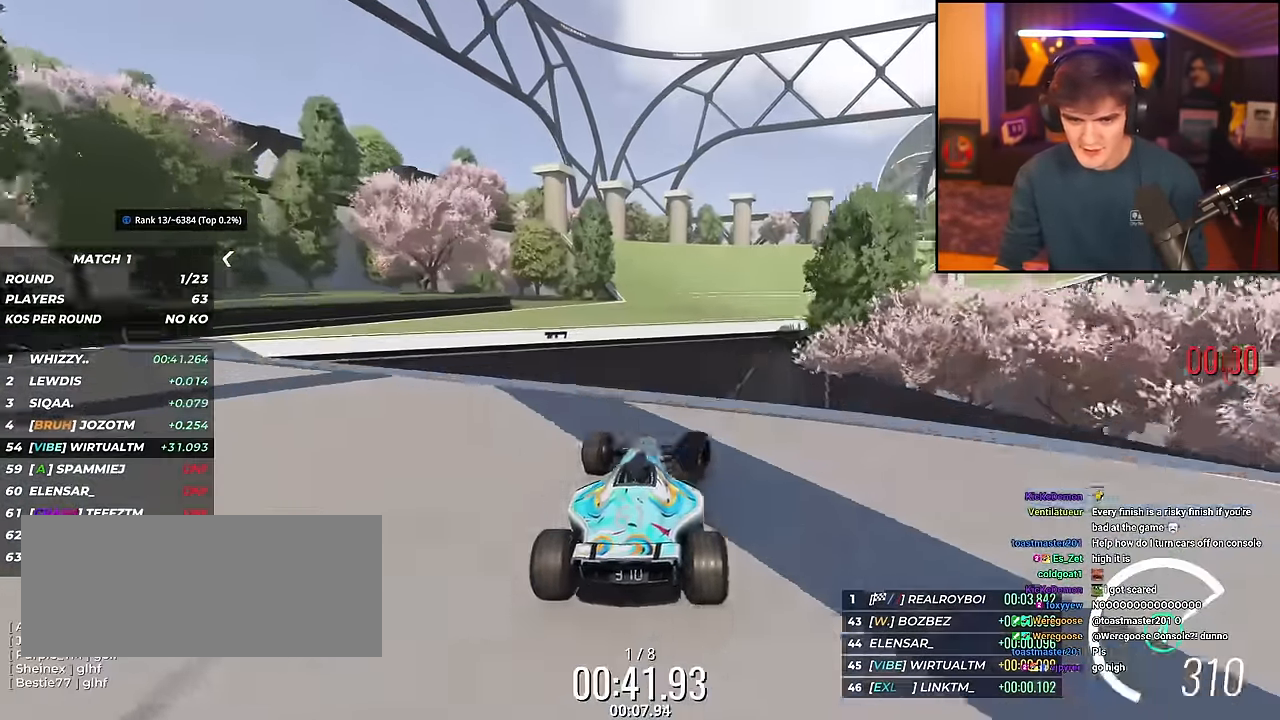
{"keys": ["up"], "events": [[134, "left", "down"], [184, "left", "up"], [234, "right", "down"], [368, "right", "up"]]}
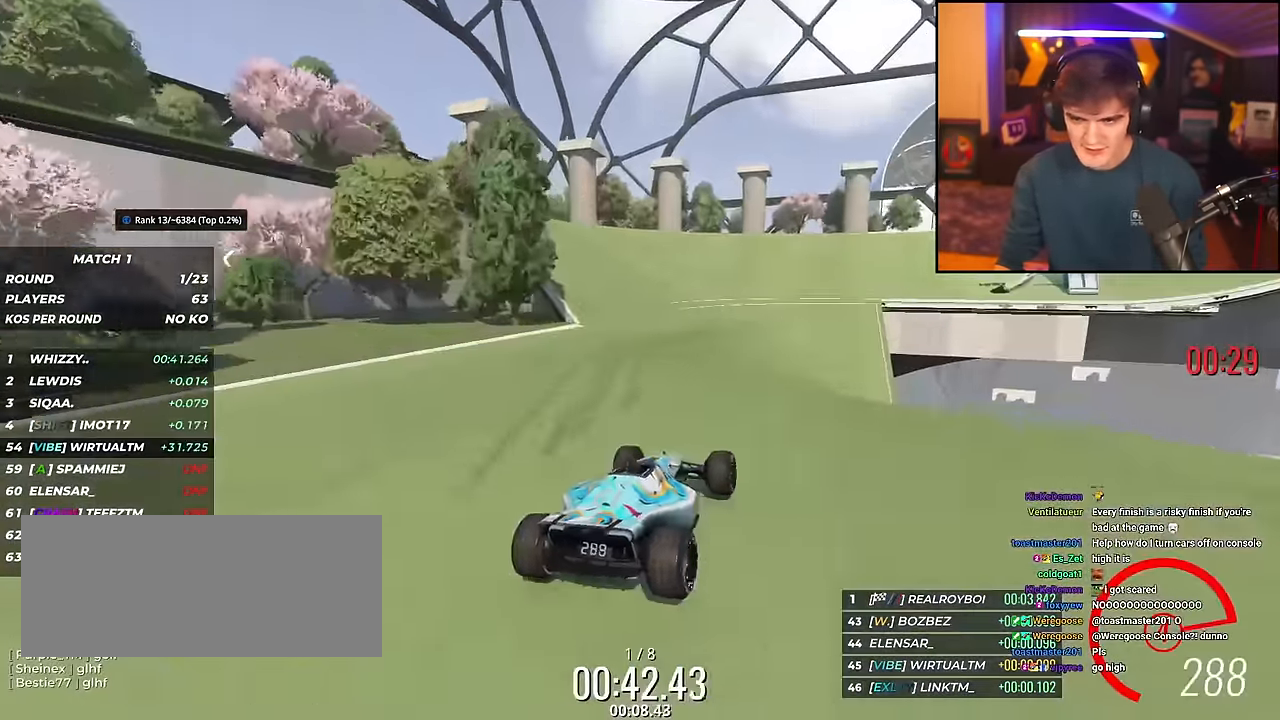
{"keys": ["right", "up"], "events": [[150, "right", "down"]]}
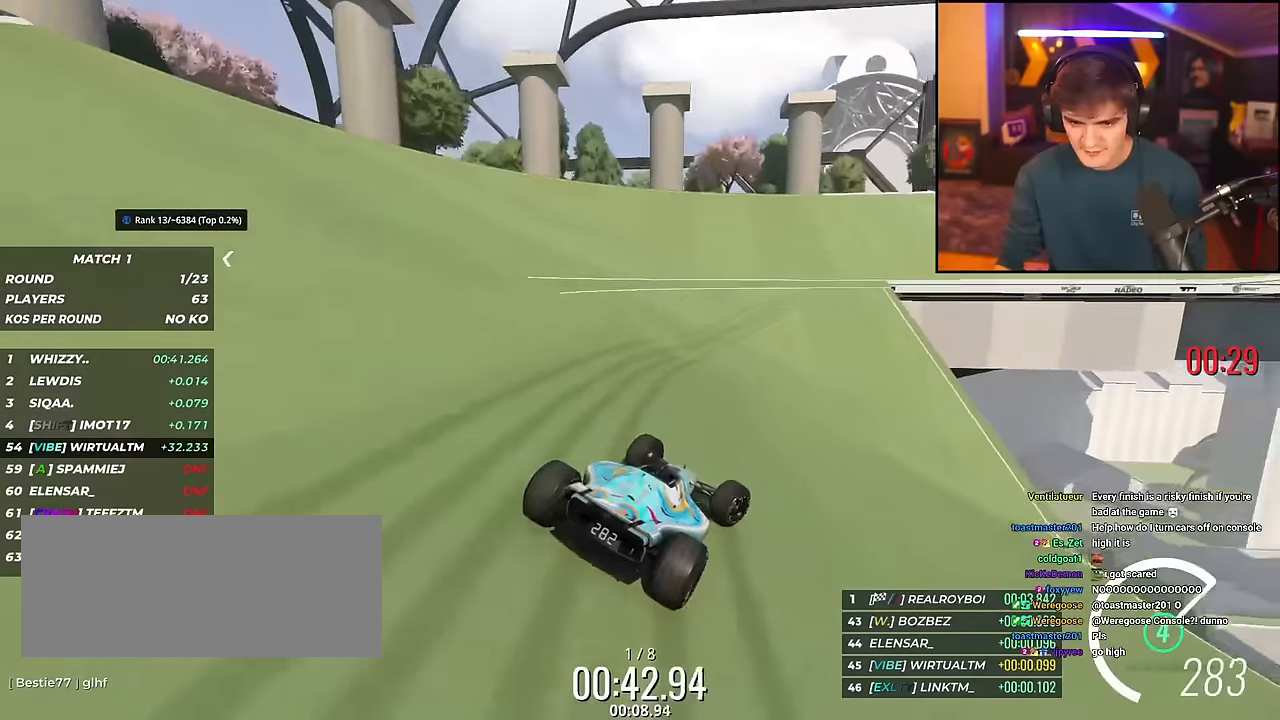
{"keys": ["right", "up"], "events": [[17, "right", "up"], [67, "right", "down"], [400, "right", "up"], [484, "right", "down"]]}
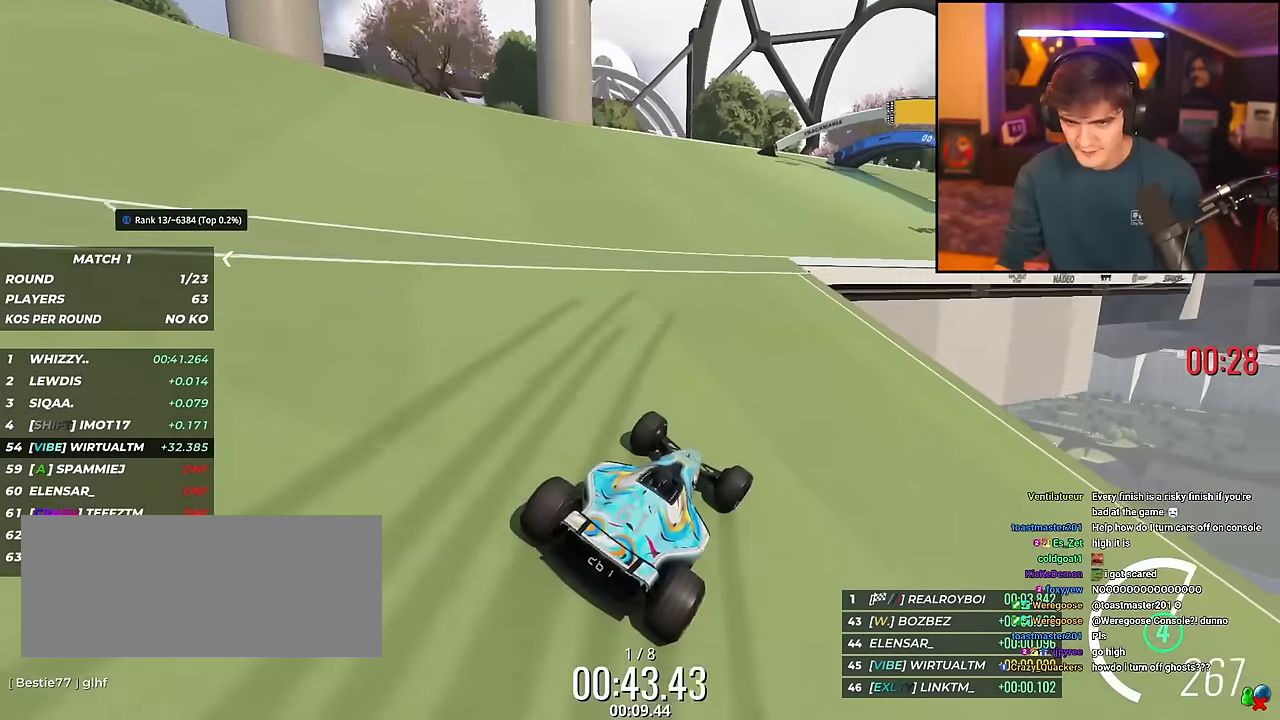
{"keys": ["up"], "events": [[468, "right", "up"]]}
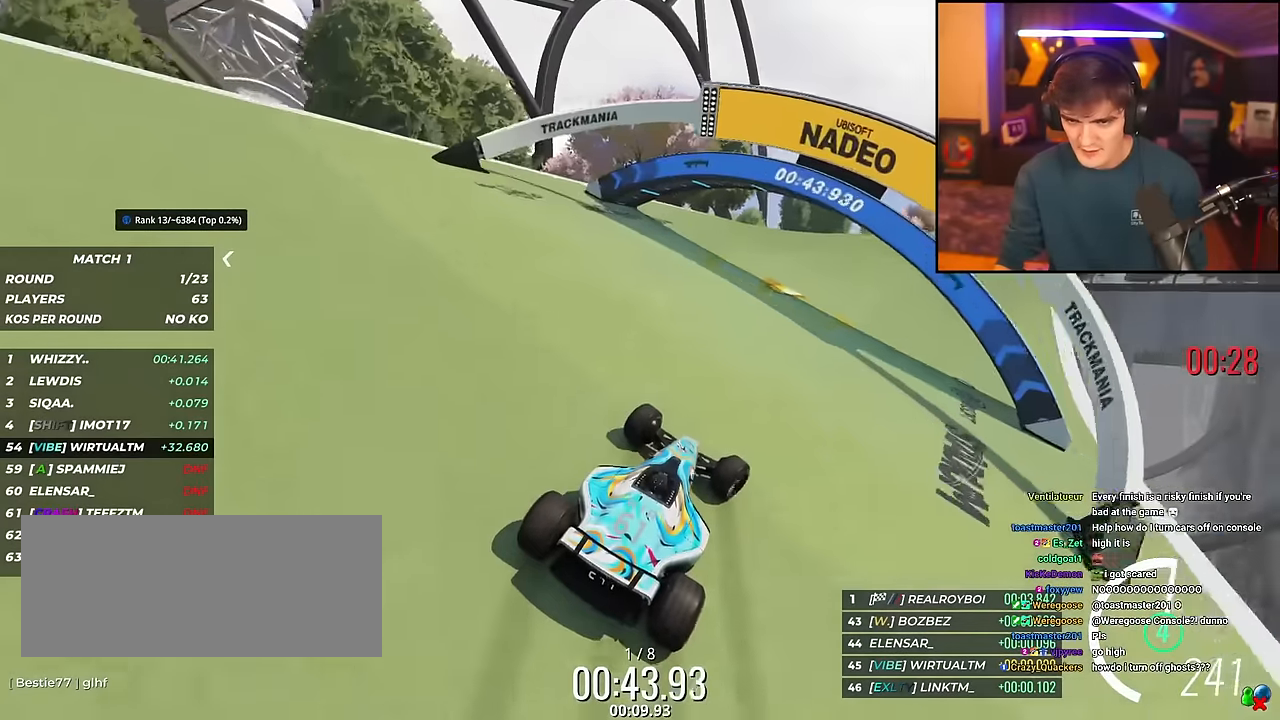
{"keys": ["up"], "events": [[17, "right", "down"], [150, "right", "up"], [200, "right", "down"], [434, "right", "up"]]}
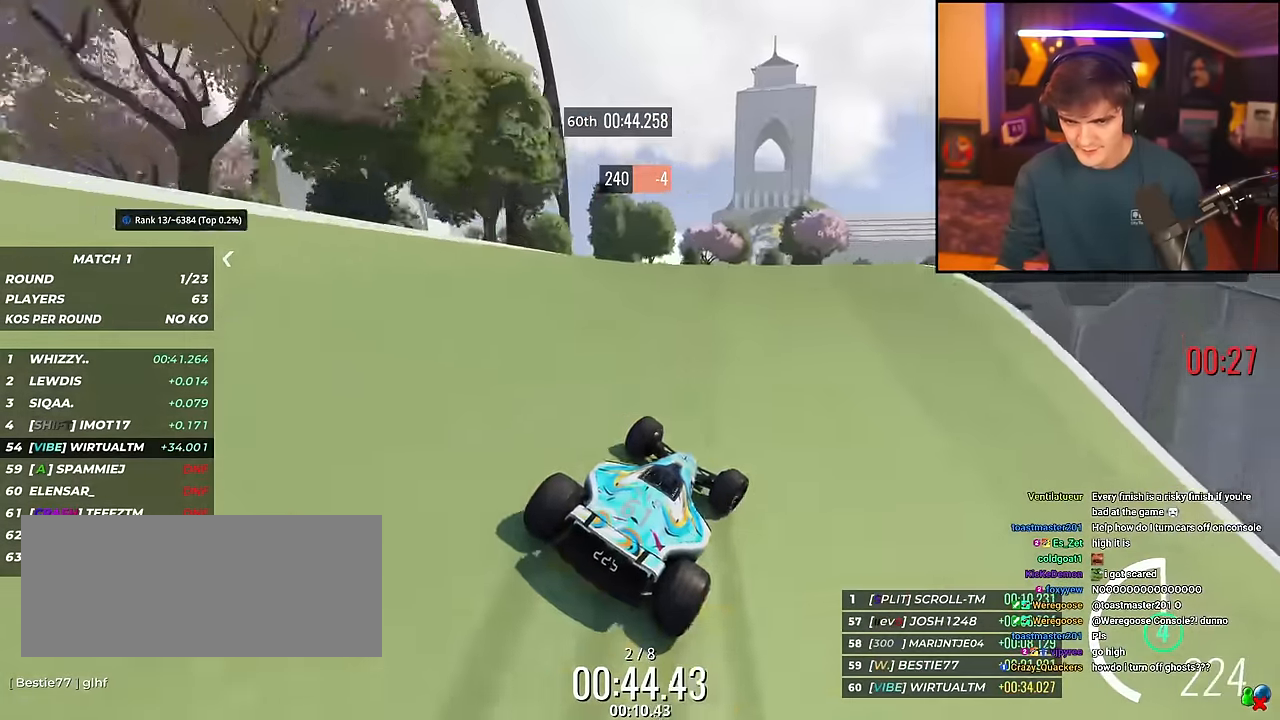
{"keys": ["up"], "events": [[67, "right", "down"], [217, "right", "up"], [351, "right", "down"], [484, "right", "up"]]}
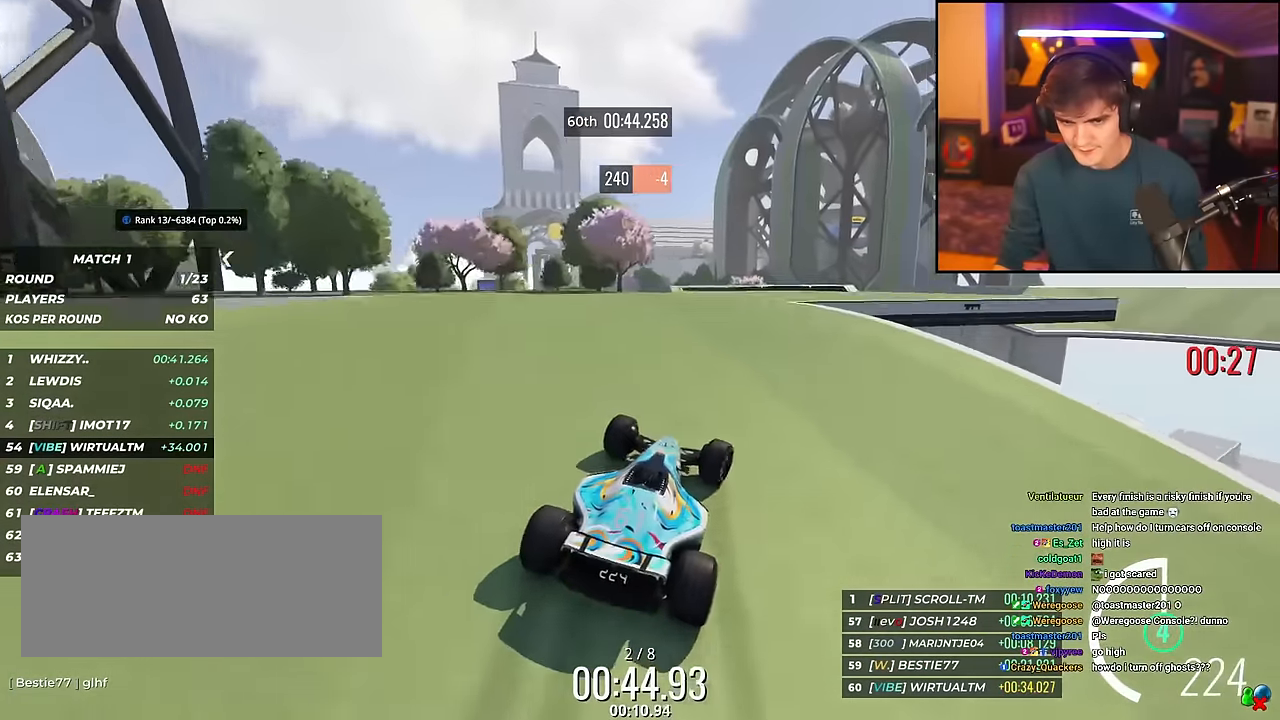
{"keys": ["up"], "events": []}
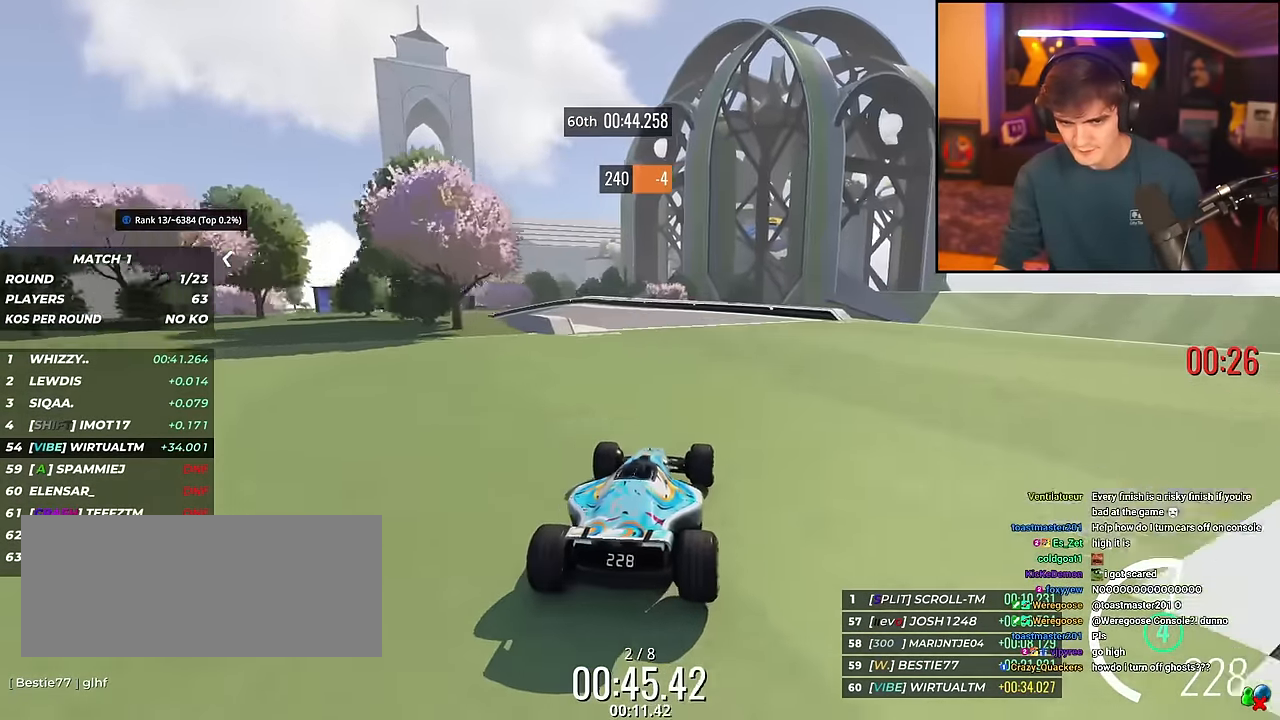
{"keys": ["left", "up"], "events": [[16, "left", "down"], [167, "left", "up"], [200, "left", "down"]]}
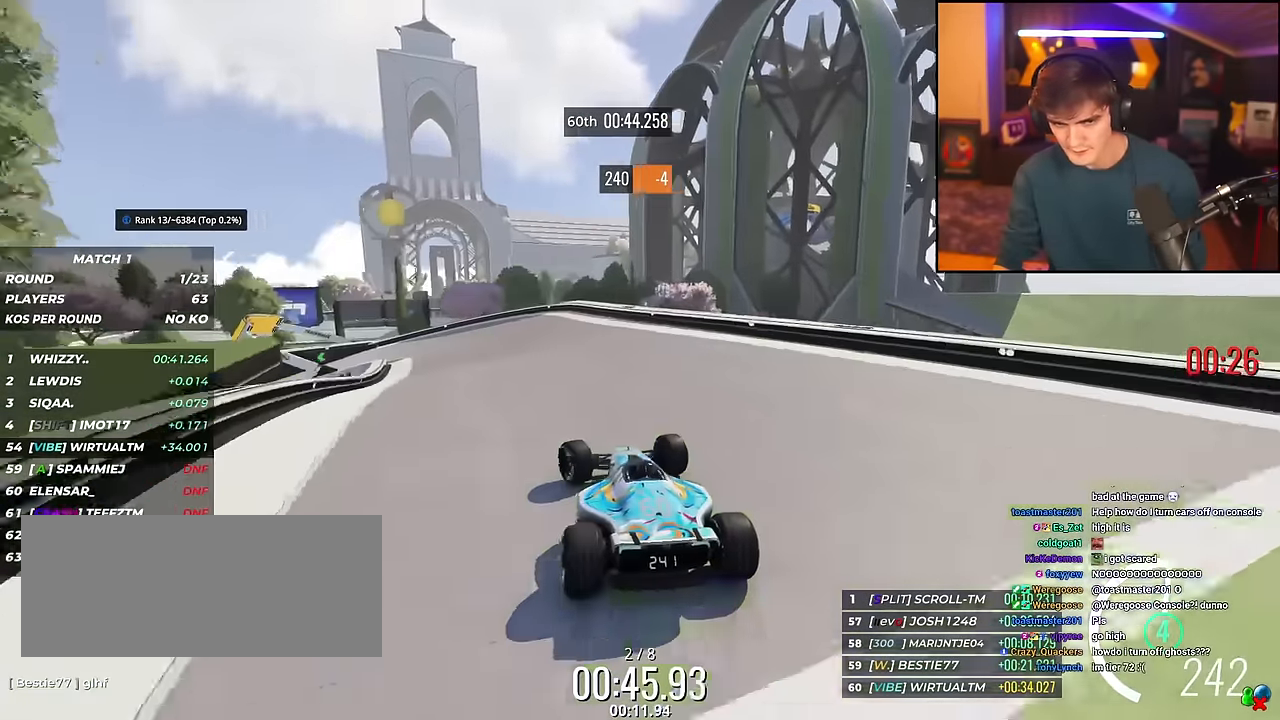
{"keys": ["brake", "left", "up"], "events": [[67, "brake", "down"]]}
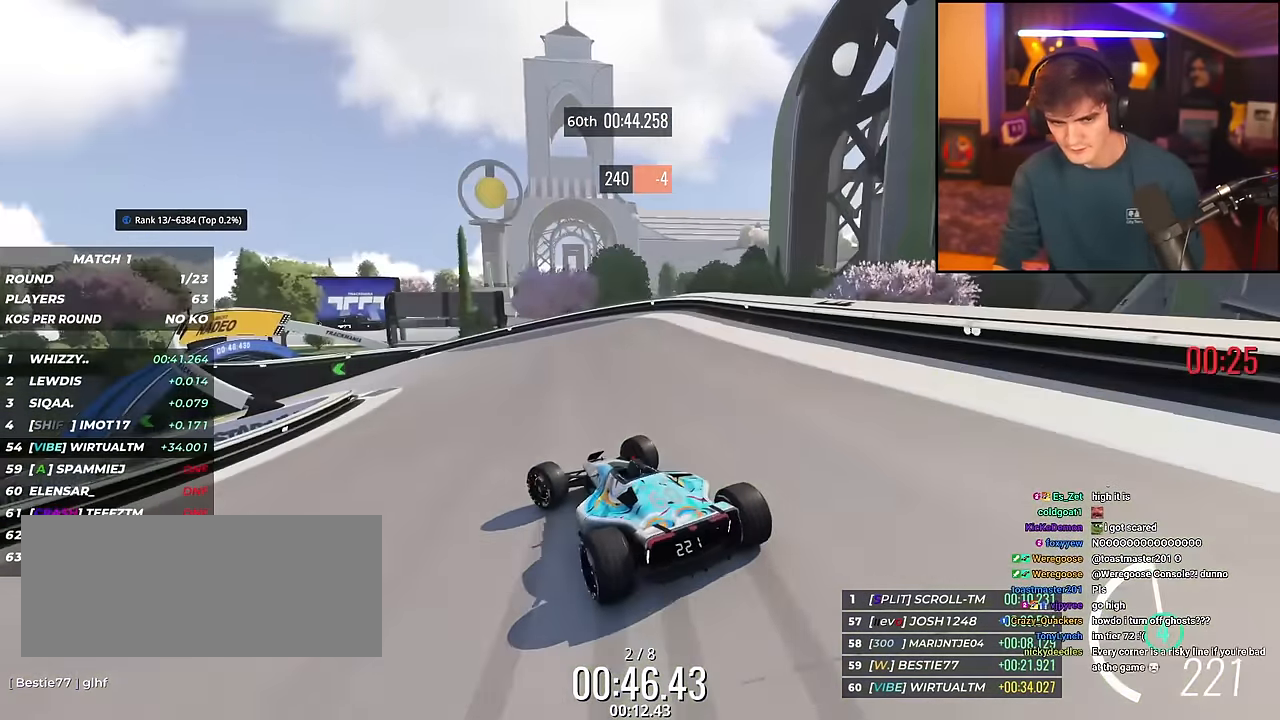
{"keys": ["left", "up"], "events": [[33, "brake", "up"]]}
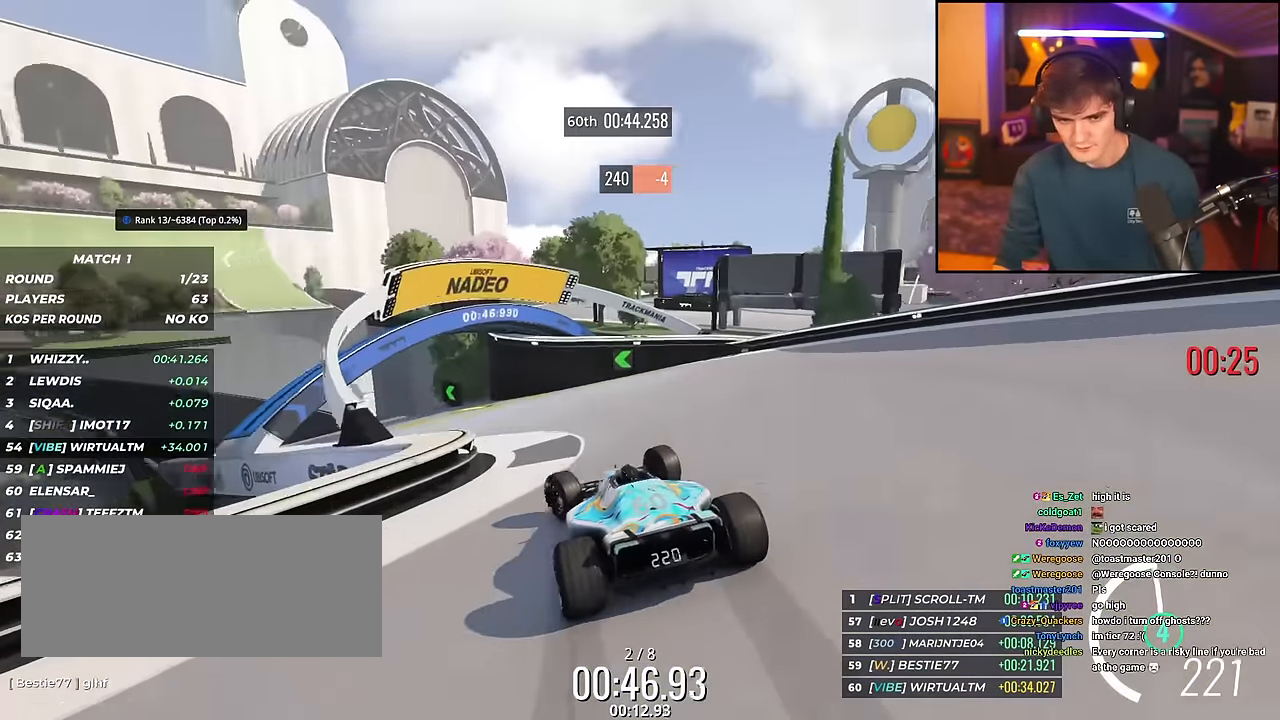
{"keys": ["left", "up"], "events": []}
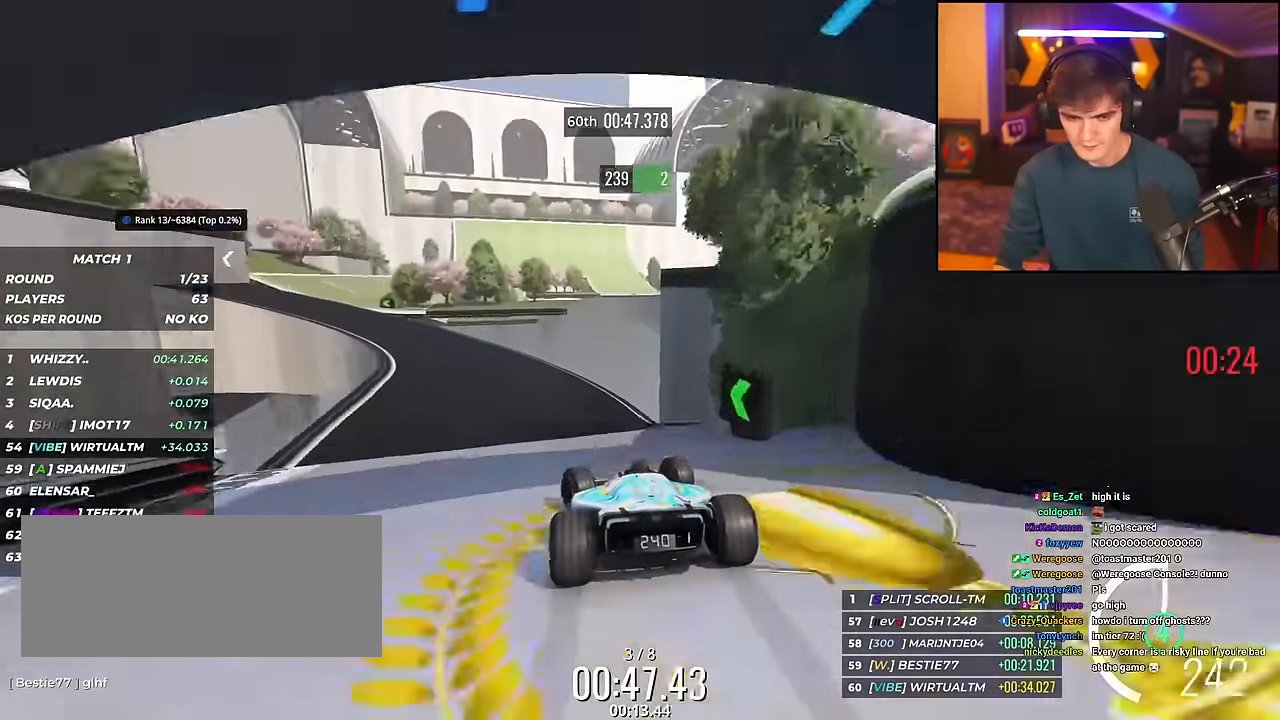
{"keys": ["up"], "events": [[117, "left", "up"], [350, "left", "down"], [484, "left", "up"]]}
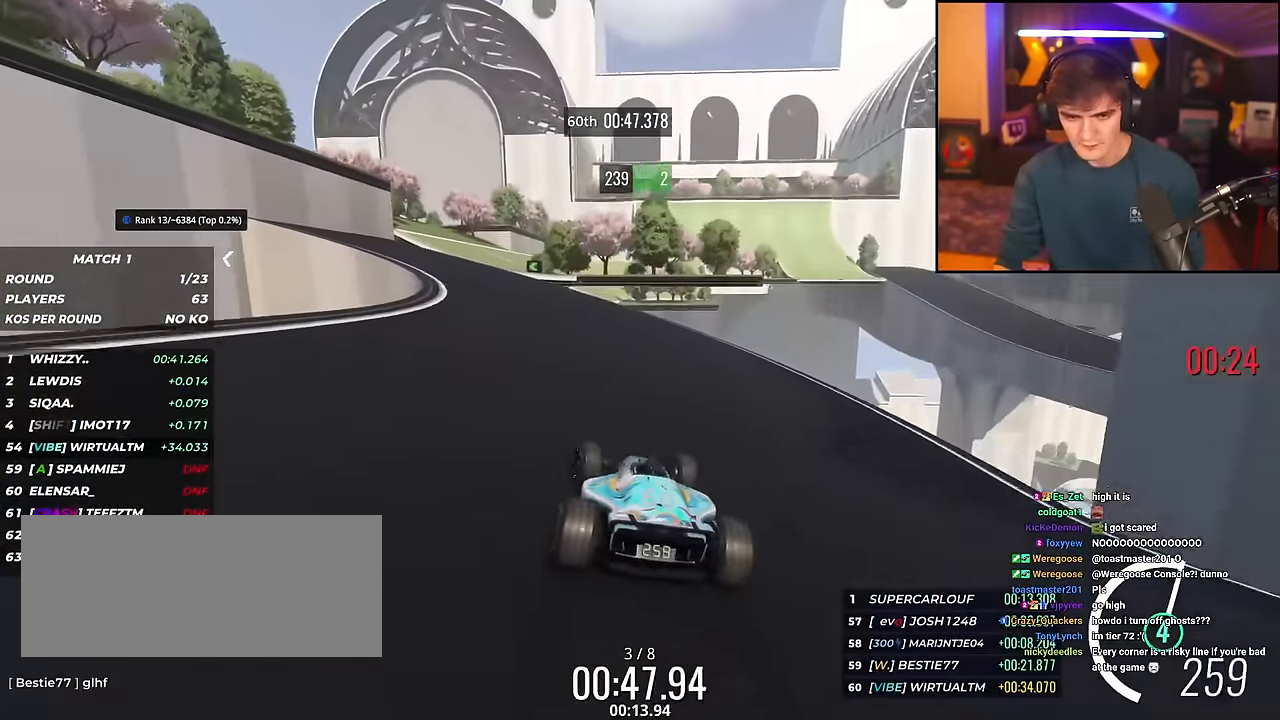
{"keys": ["up"], "events": [[34, "left", "down"], [417, "left", "up"]]}
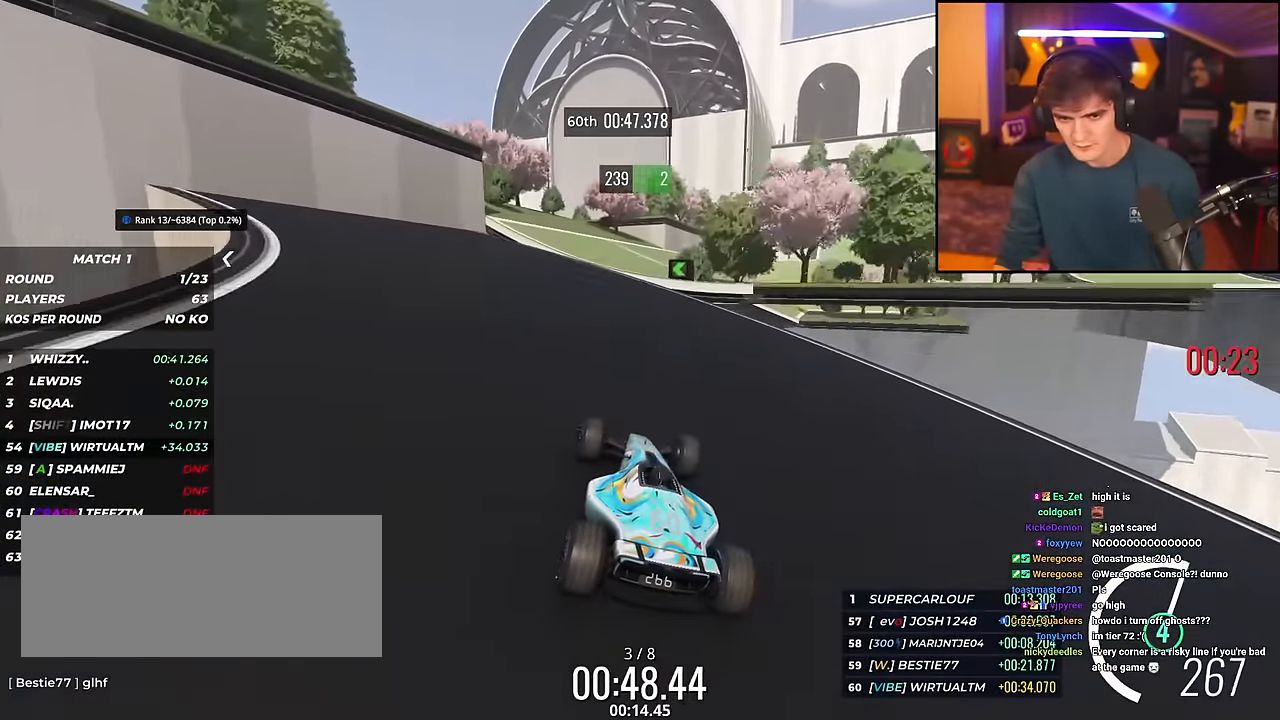
{"keys": ["right", "up"], "events": [[150, "right", "down"], [283, "right", "up"], [333, "right", "down"]]}
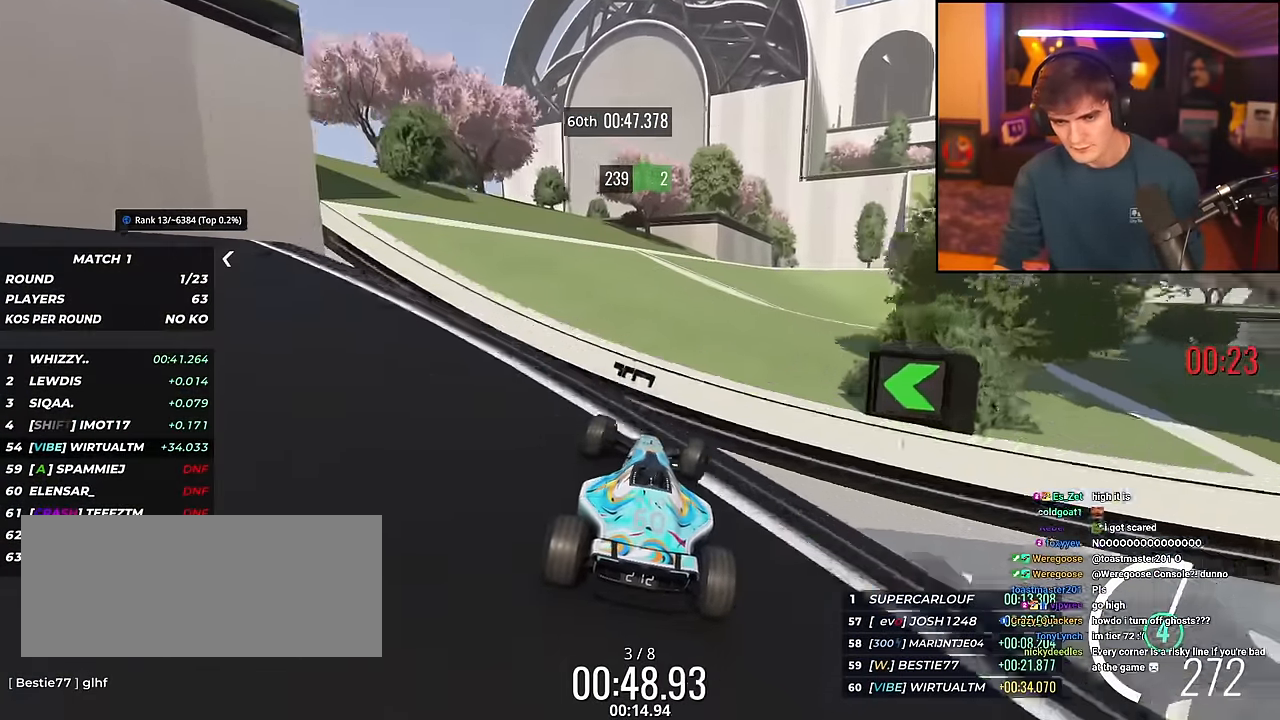
{"keys": ["up"], "events": [[451, "right", "up"]]}
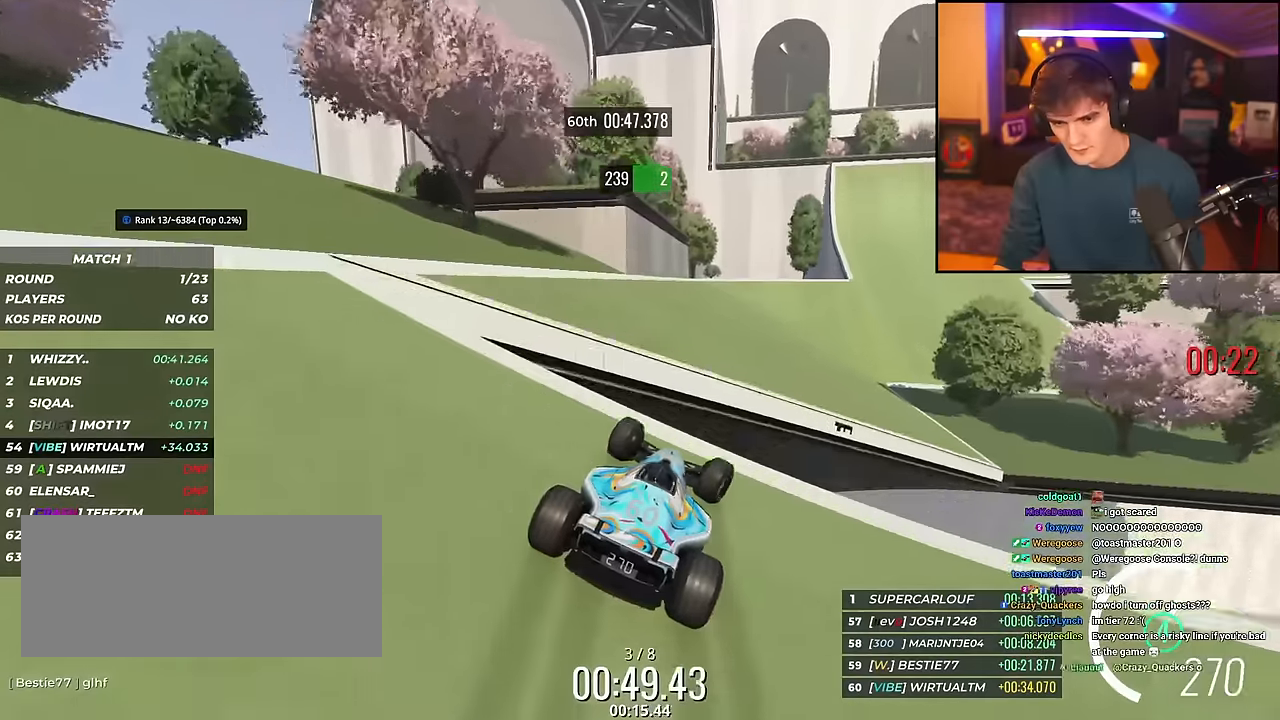
{"keys": ["right", "up"], "events": [[84, "right", "down"]]}
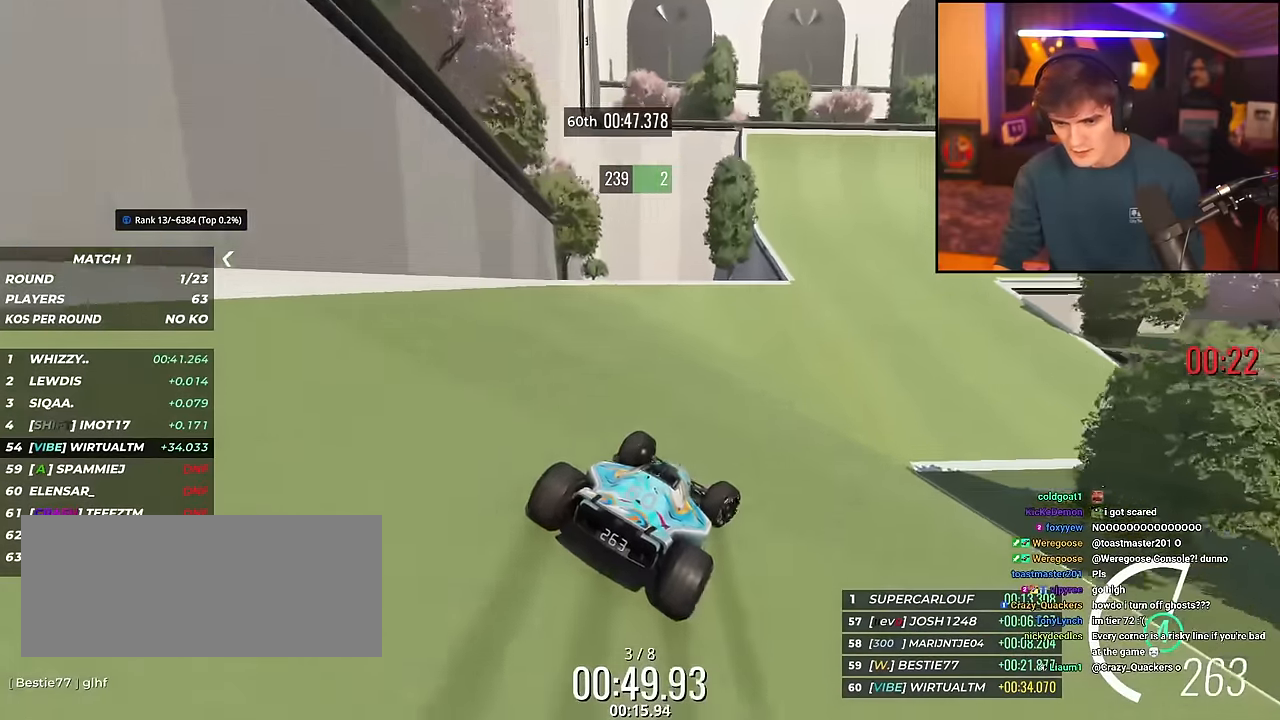
{"keys": ["right", "up"], "events": [[100, "right", "up"], [200, "right", "down"]]}
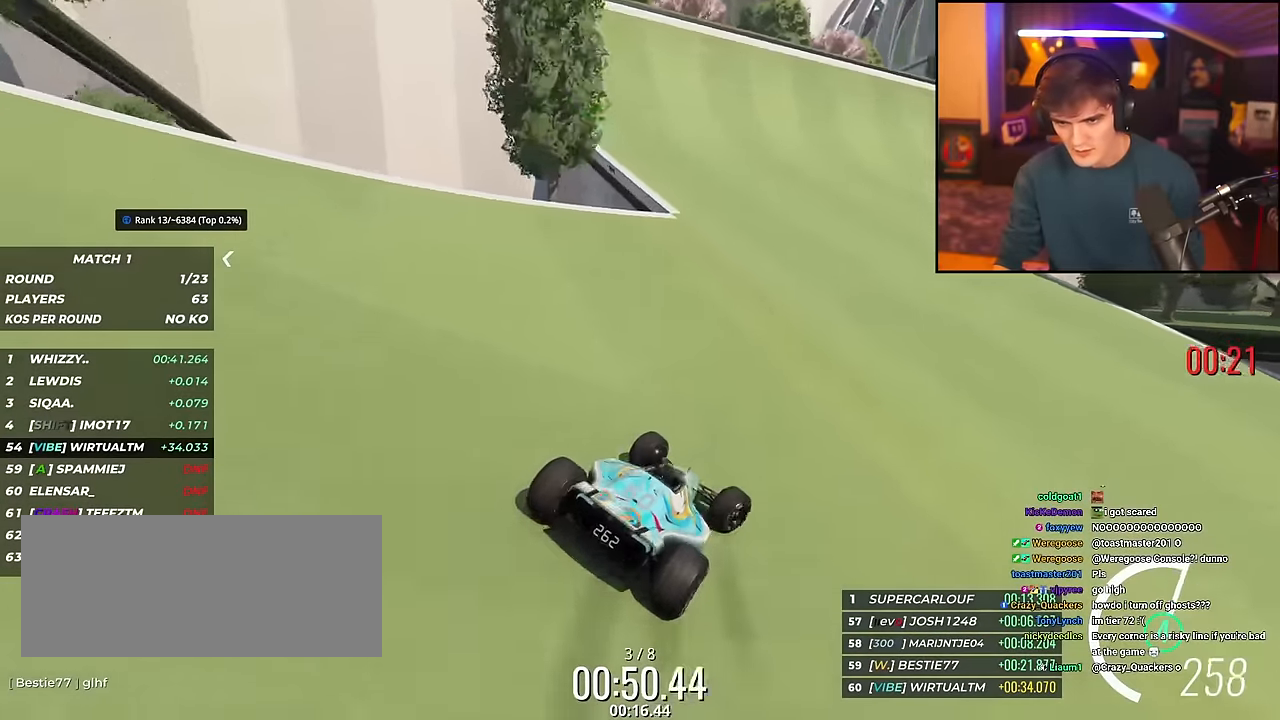
{"keys": ["right", "up"], "events": [[167, "right", "up"], [301, "right", "down"]]}
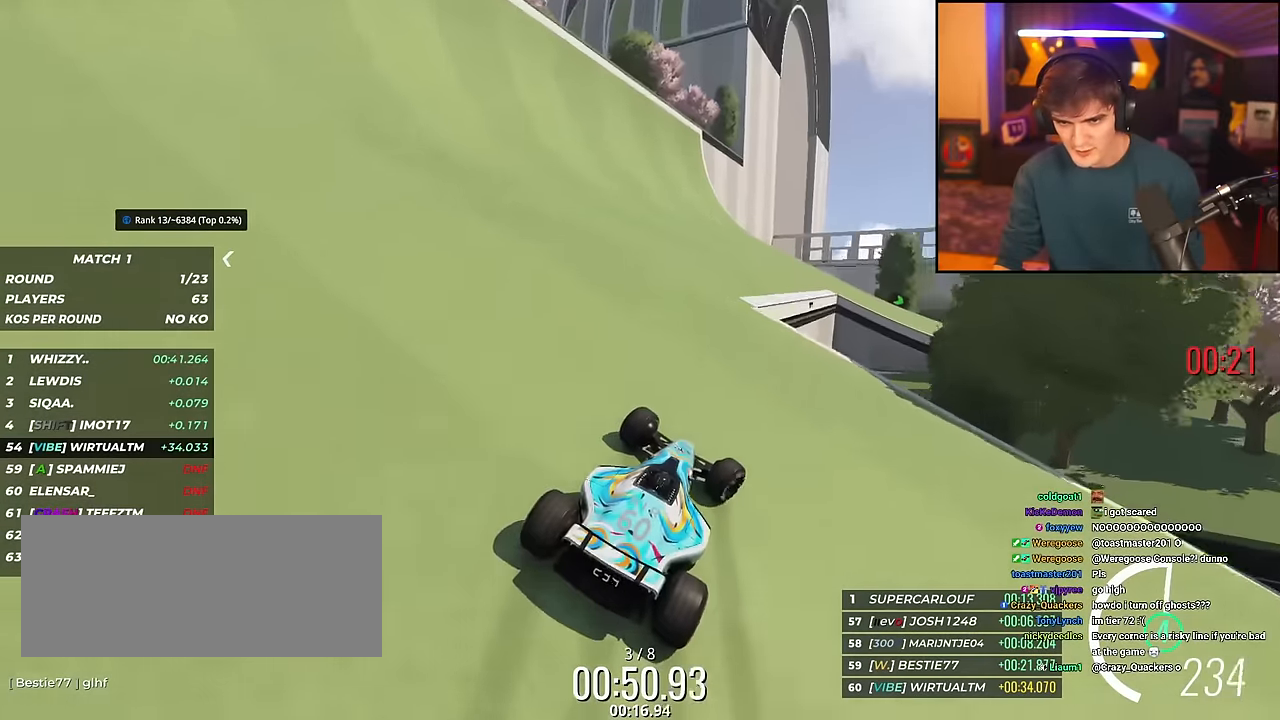
{"keys": ["right", "up"], "events": [[317, "right", "up"], [367, "right", "down"]]}
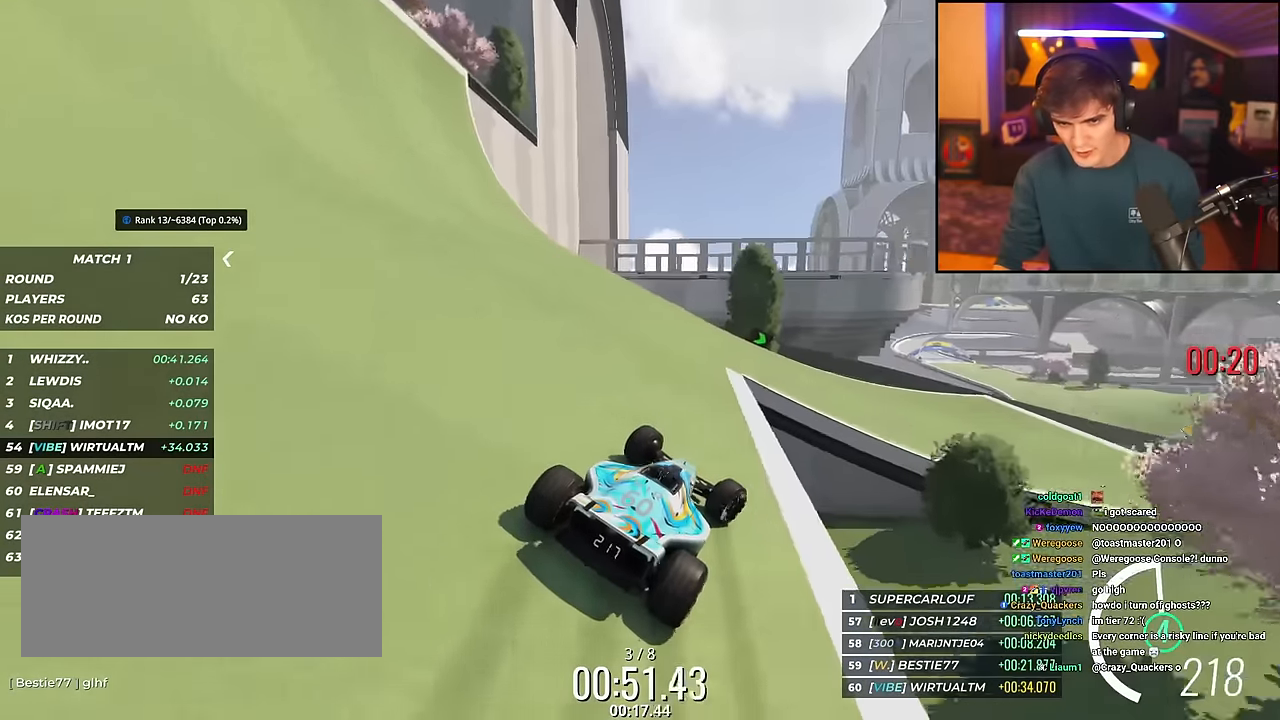
{"keys": ["up"], "events": [[100, "right", "up"], [284, "right", "down"], [434, "right", "up"]]}
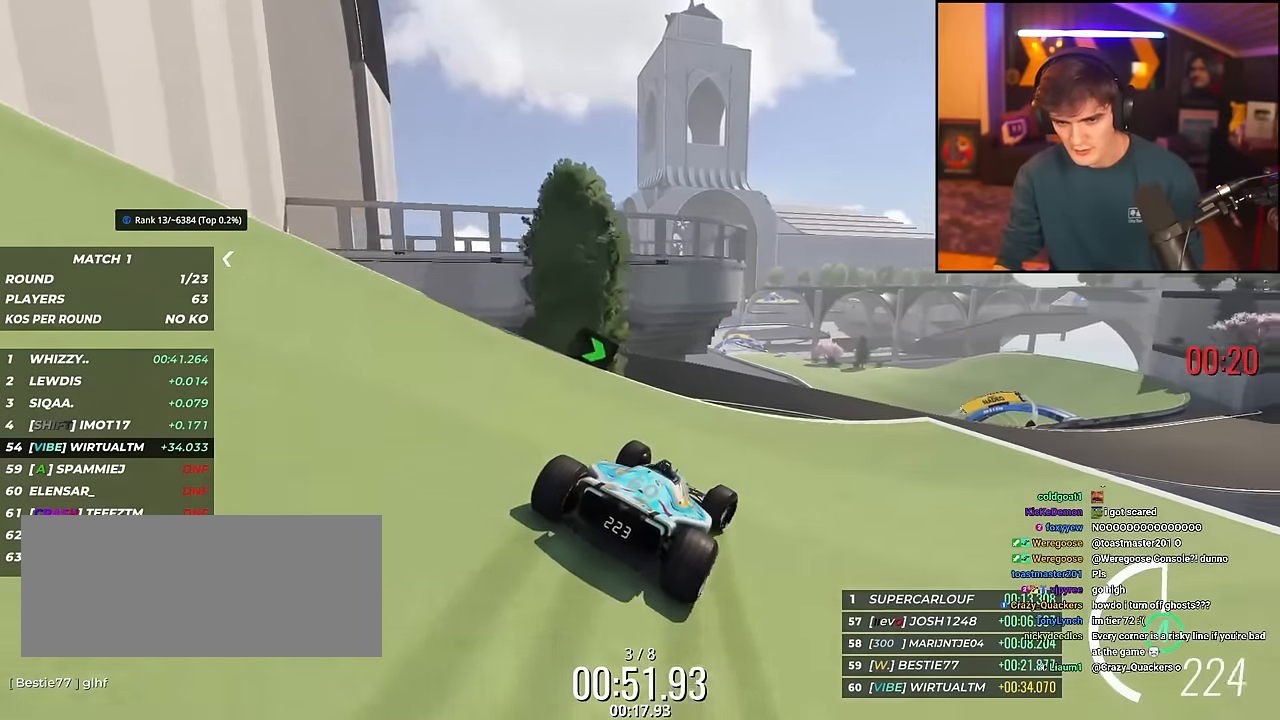
{"keys": ["right", "up"], "events": [[16, "right", "down"], [117, "right", "up"], [350, "right", "down"]]}
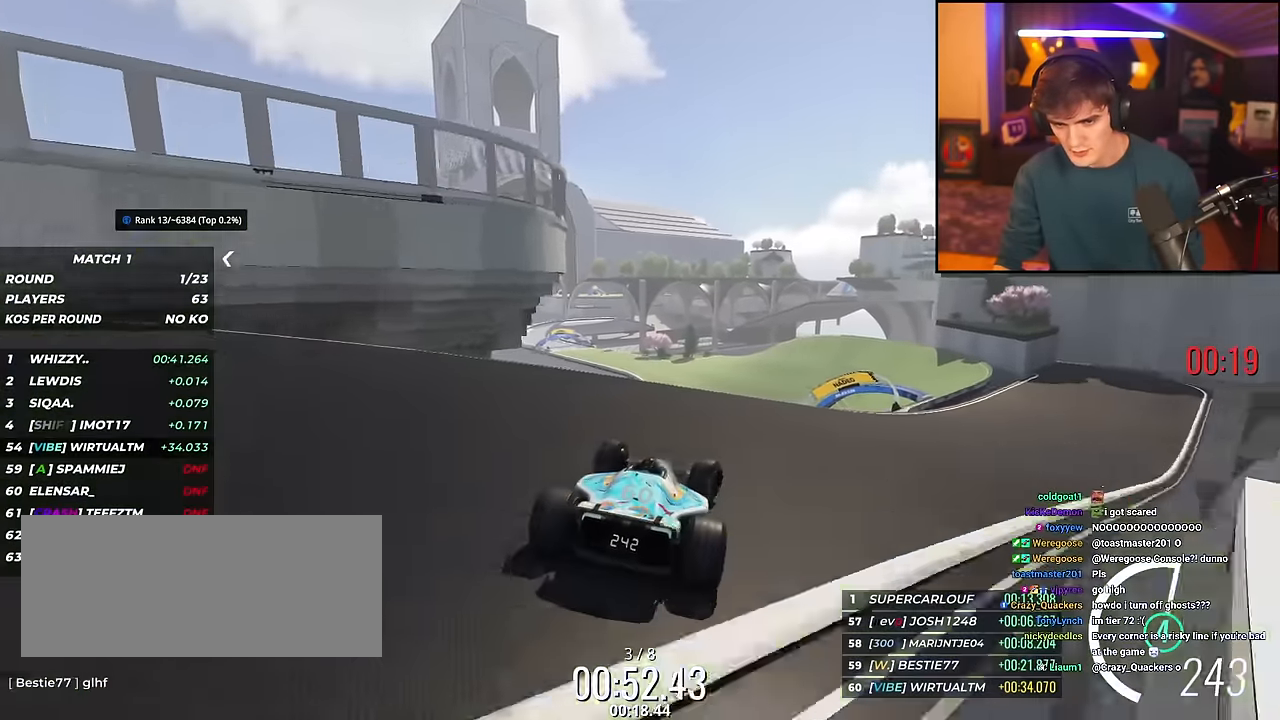
{"keys": ["left", "up"], "events": [[367, "right", "up"], [501, "left", "down"]]}